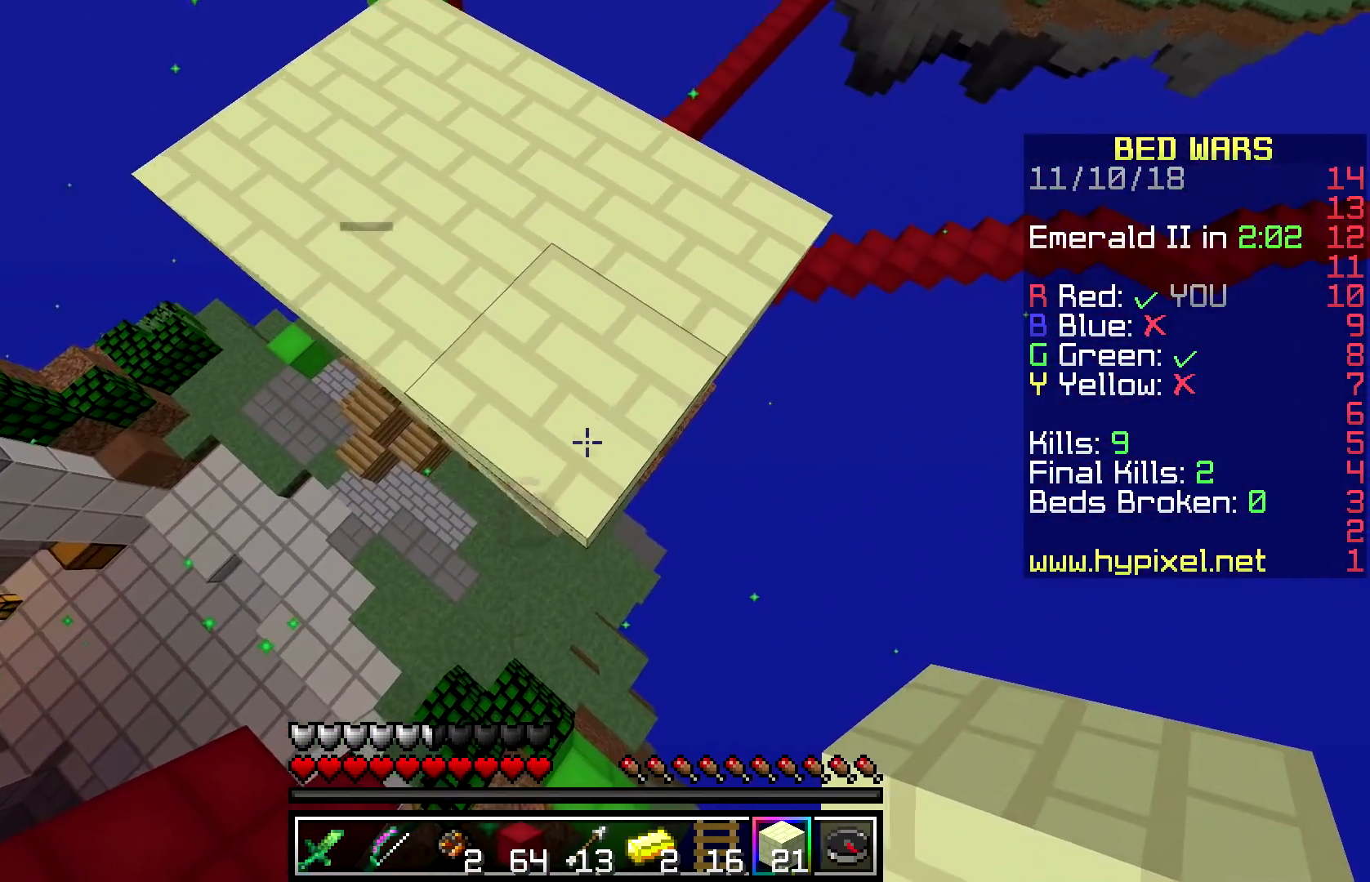
Gameplay with keyboard and mouse; each line is a JSON object with the keys and mouse buttons held at the frame after it. "events" lists presses ("down") and releases ("up") of "a", "d", "s", "space", "w", "mouse_left" and "mouse_right" between this image and that frame as [ms after this image, input, new state], when the widget could be followed in between. "mouse_left", "mouse_right" = the "left", "right" buttons of the "mouse" list. No other keys are recorded. Fast repeated clicks can show as one long hold. Mouse movement is not recorded.
{"keys": ["a", "s"], "mouse": ["right"], "events": [[250, "mouse_right", "down"], [450, "mouse_right", "up"], [467, "mouse_right", "down"]]}
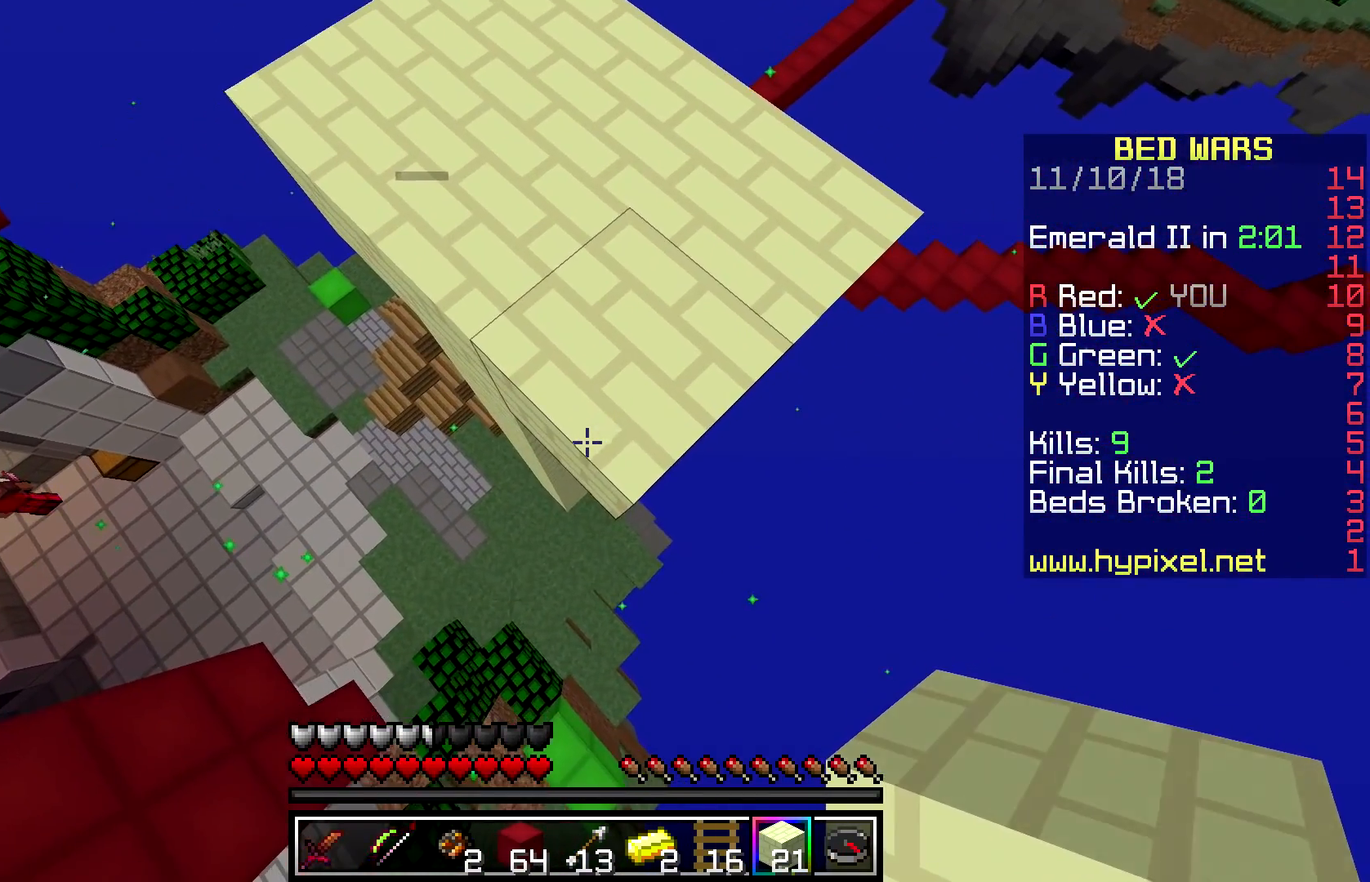
{"keys": ["a", "s"], "mouse": ["right"], "events": [[283, "mouse_right", "up"], [417, "mouse_right", "down"]]}
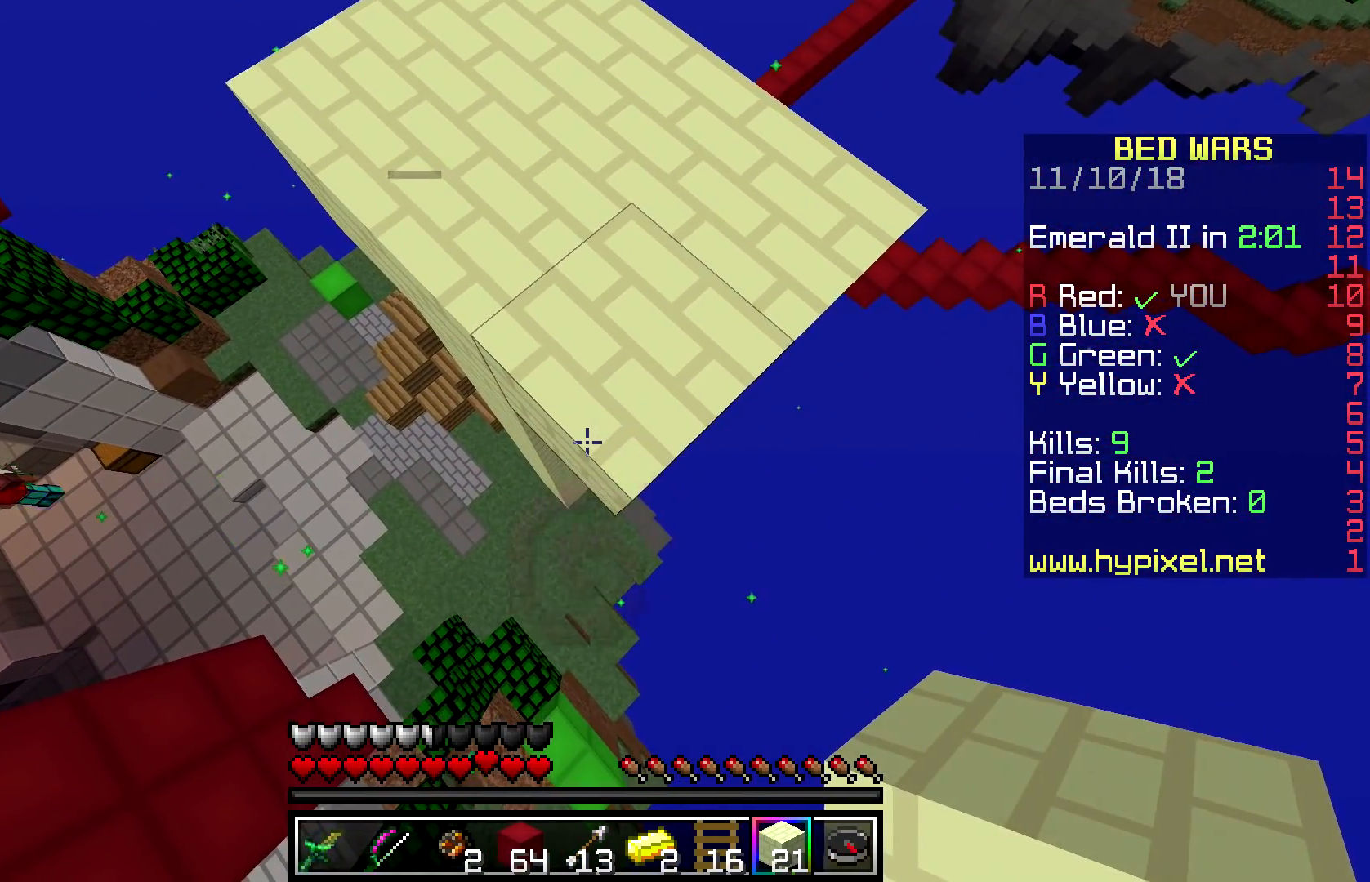
{"keys": [], "mouse": [], "events": [[100, "s", "up"], [117, "mouse_right", "up"], [233, "a", "up"], [233, "mouse_right", "down"], [417, "mouse_right", "up"]]}
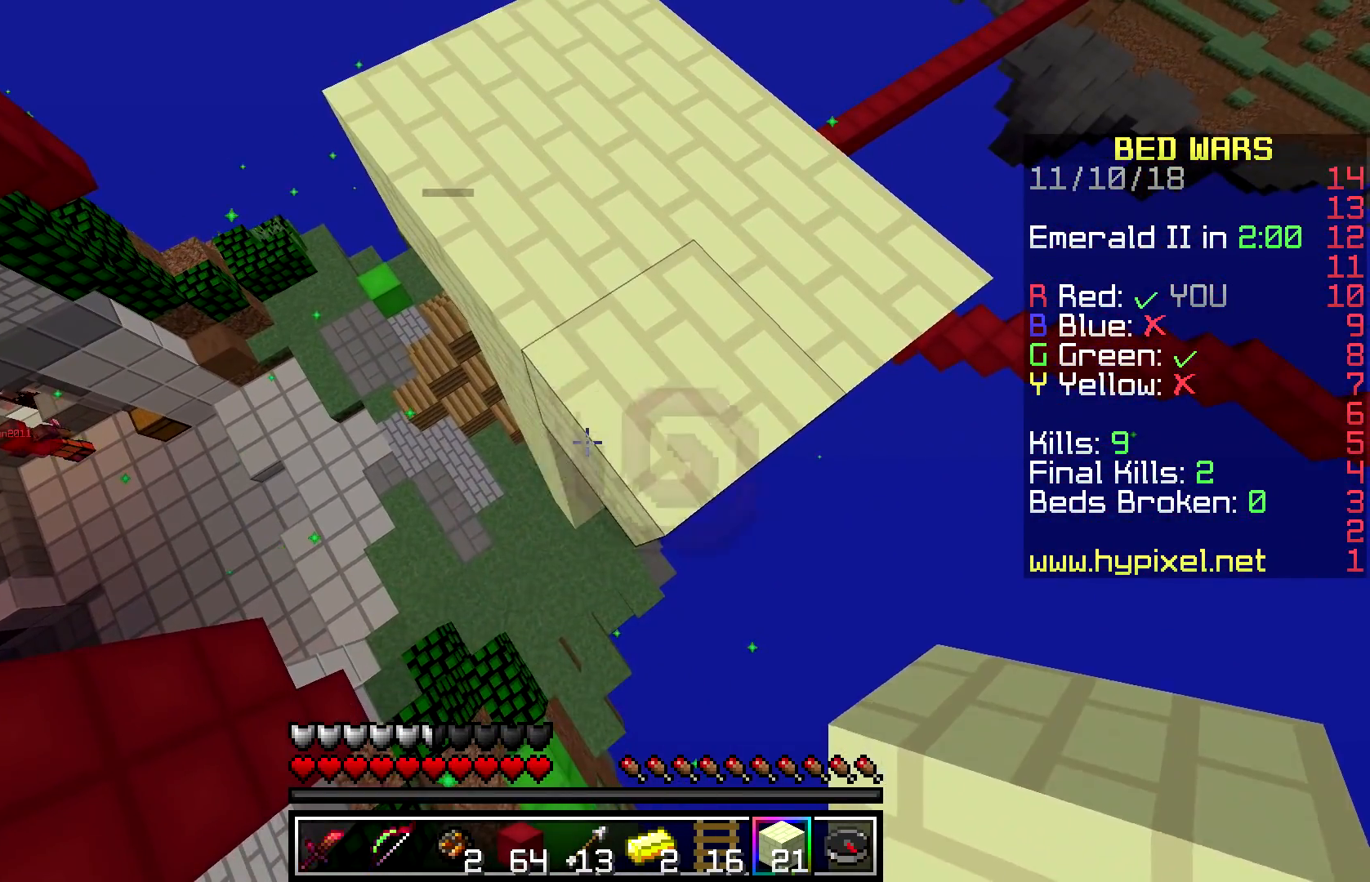
{"keys": [], "mouse": [], "events": [[17, "mouse_right", "down"], [50, "w", "down"], [67, "a", "down"], [200, "mouse_right", "up"], [350, "w", "up"], [483, "a", "up"]]}
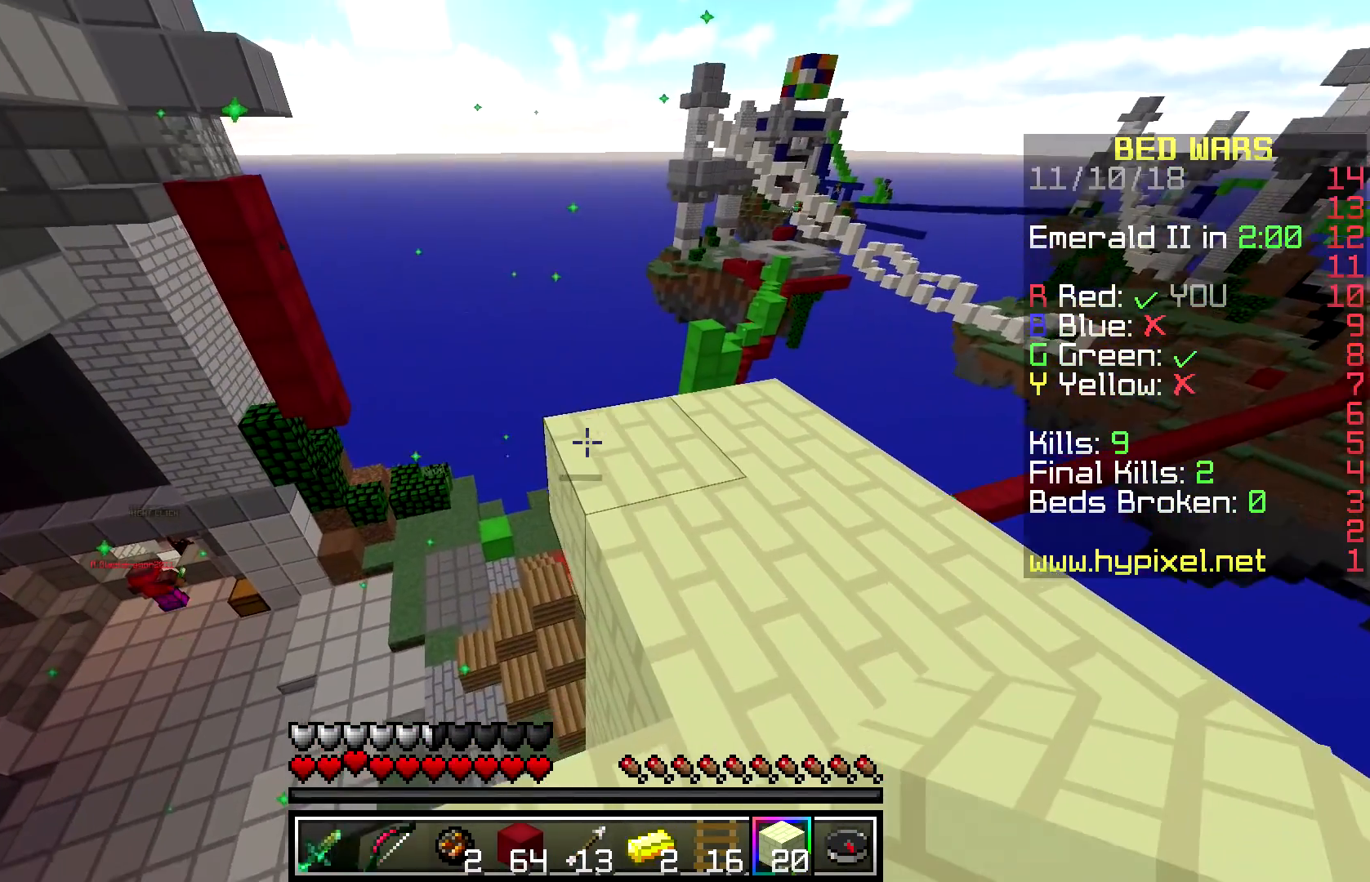
{"keys": [], "mouse": [], "events": [[267, "mouse_right", "down"], [450, "mouse_right", "up"]]}
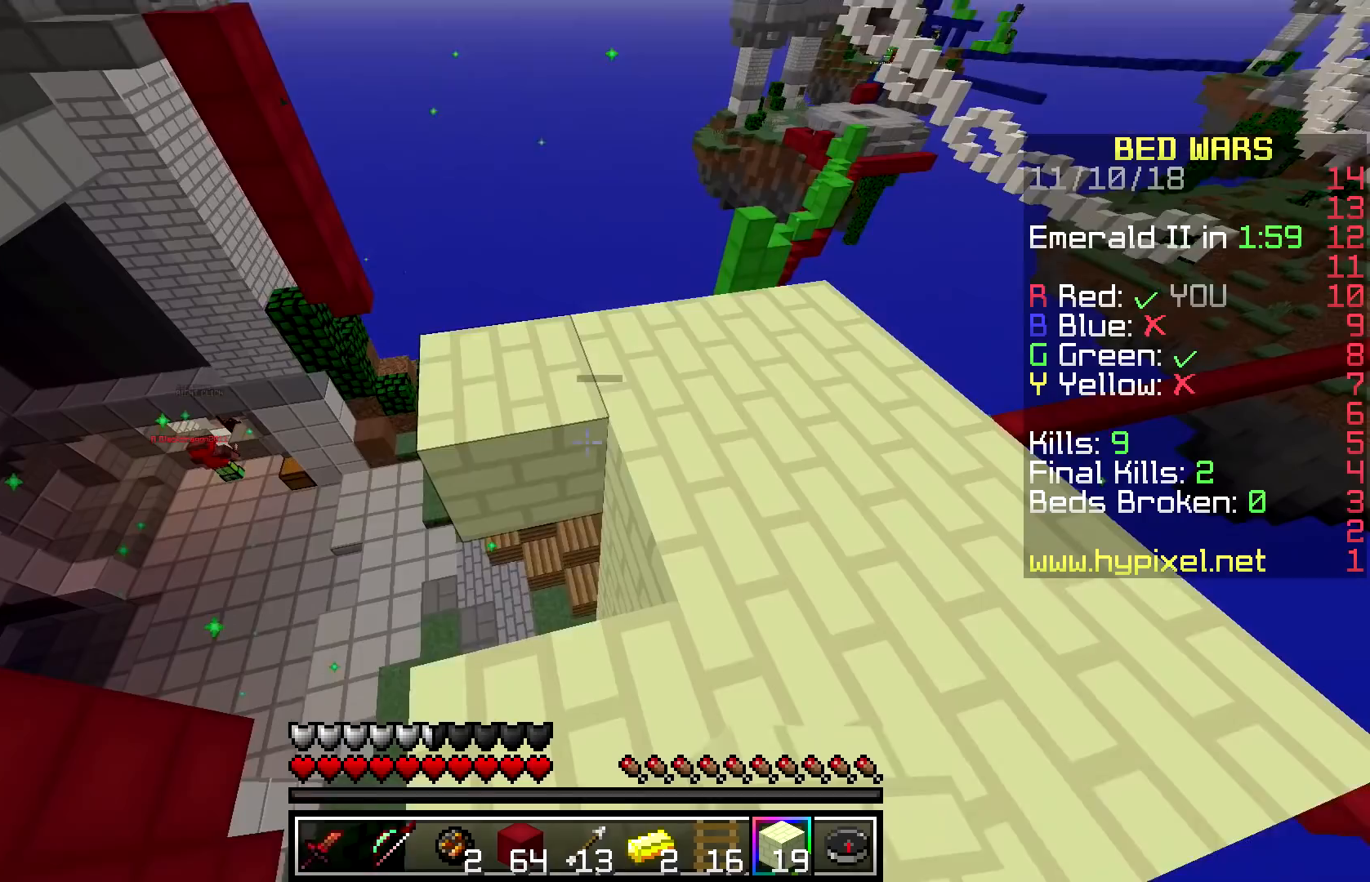
{"keys": ["d"], "mouse": ["right"], "events": [[67, "mouse_right", "down"], [250, "d", "down"], [250, "mouse_right", "up"], [500, "mouse_right", "down"]]}
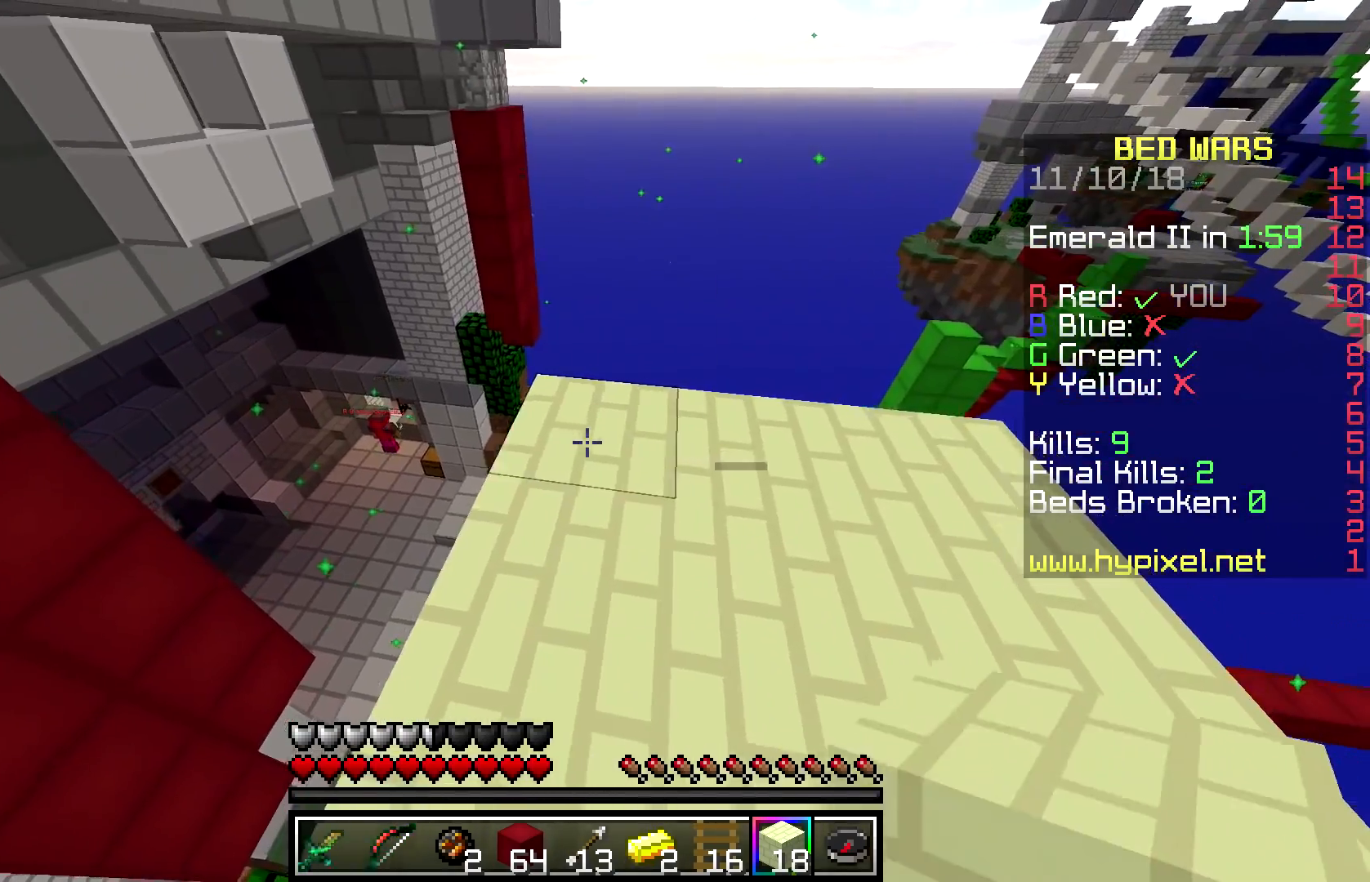
{"keys": [], "mouse": [], "events": [[150, "mouse_right", "up"], [167, "s", "down"], [283, "mouse_right", "down"], [400, "d", "up"], [450, "mouse_right", "up"], [500, "s", "up"]]}
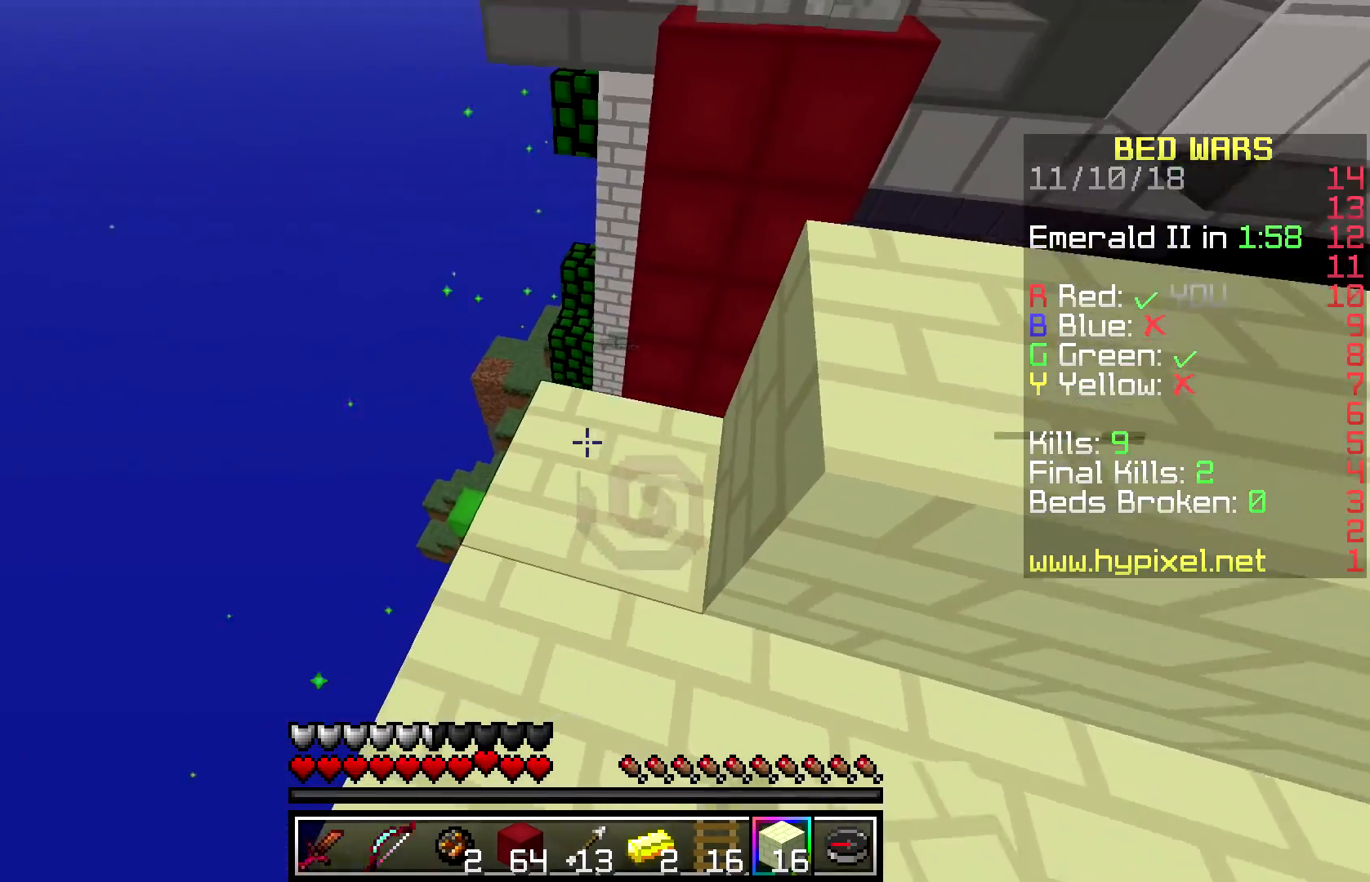
{"keys": ["d"], "mouse": [], "events": [[83, "mouse_right", "down"], [150, "d", "down"], [233, "mouse_right", "up"], [333, "mouse_right", "down"], [483, "mouse_right", "up"]]}
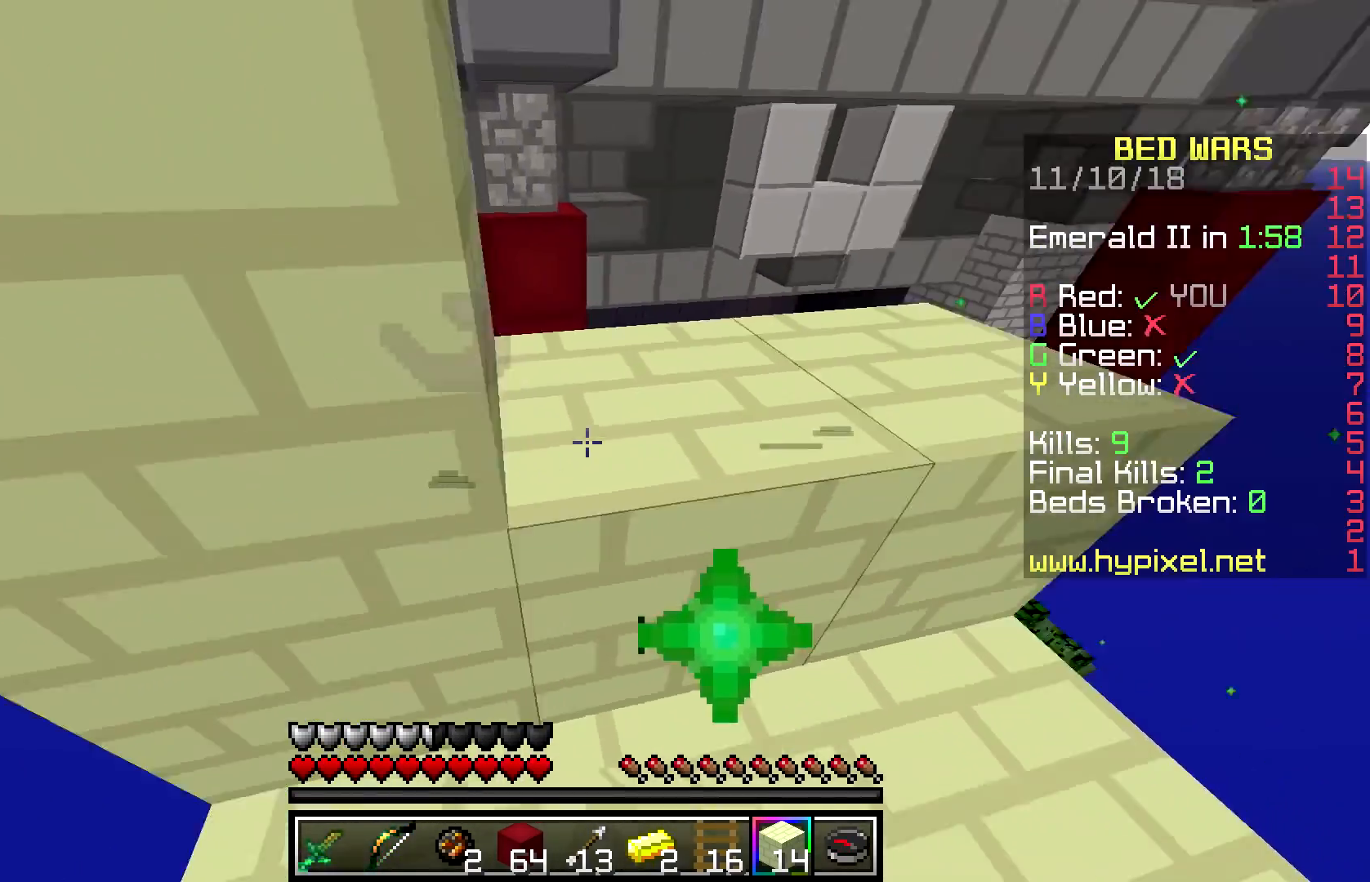
{"keys": ["a"], "mouse": ["right"], "events": [[117, "mouse_right", "down"], [167, "w", "down"], [267, "mouse_right", "up"], [383, "a", "down"], [400, "d", "up"], [400, "w", "up"], [433, "mouse_right", "down"]]}
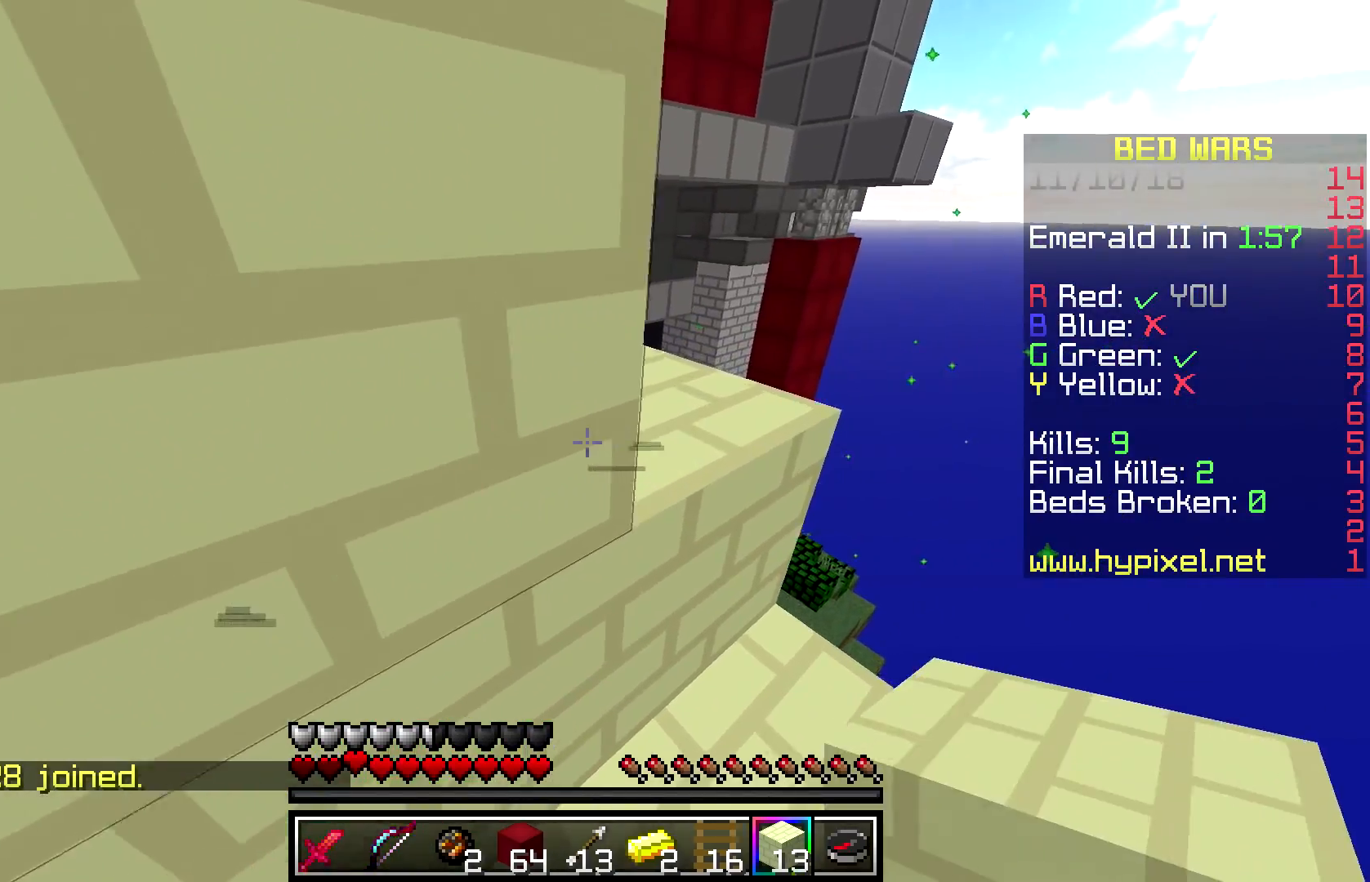
{"keys": ["d"], "mouse": [], "events": [[117, "mouse_right", "up"], [233, "a", "up"], [450, "d", "down"]]}
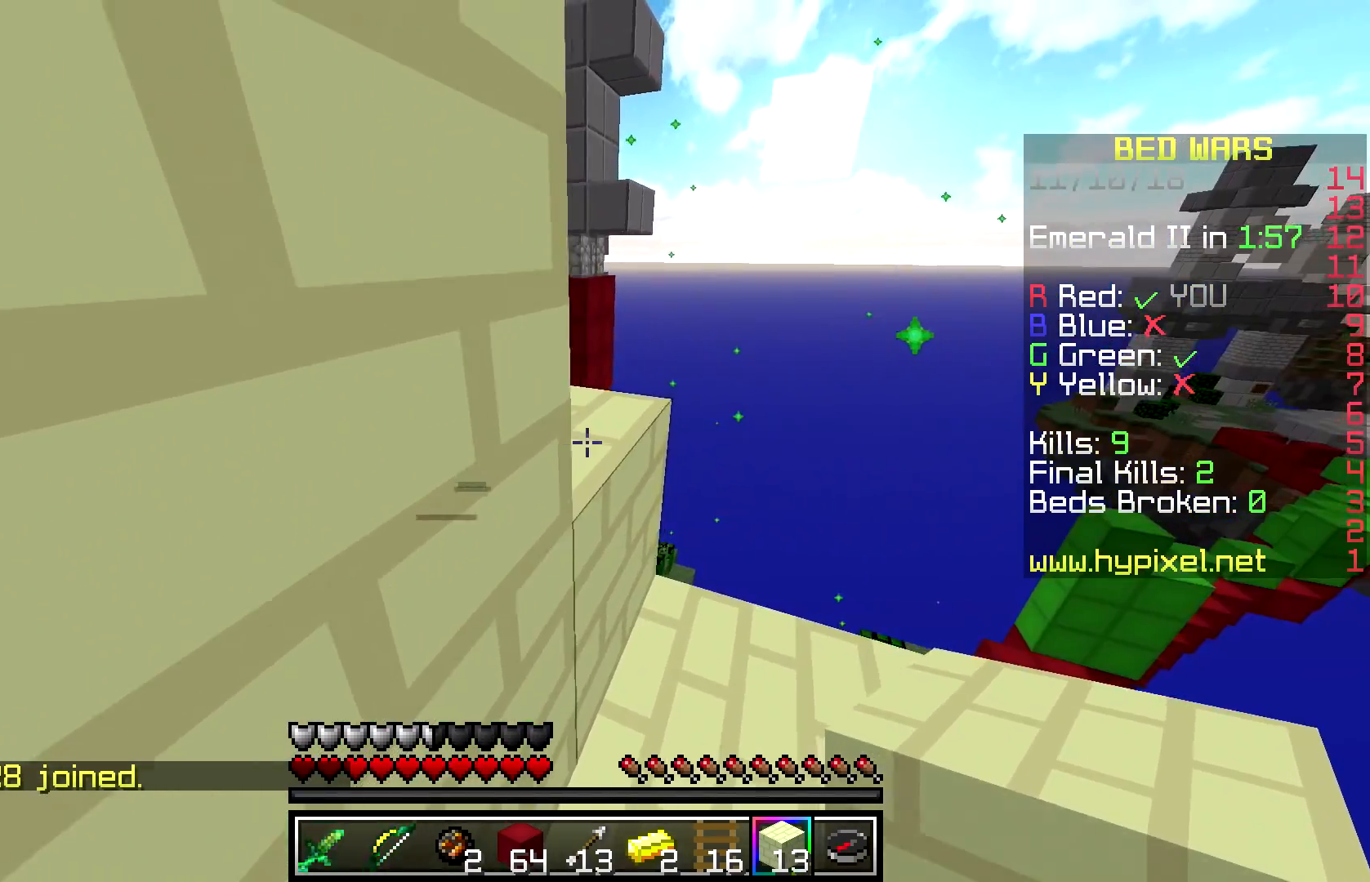
{"keys": [], "mouse": ["right"], "events": [[100, "mouse_right", "down"], [133, "d", "up"], [250, "mouse_right", "up"], [450, "mouse_right", "down"]]}
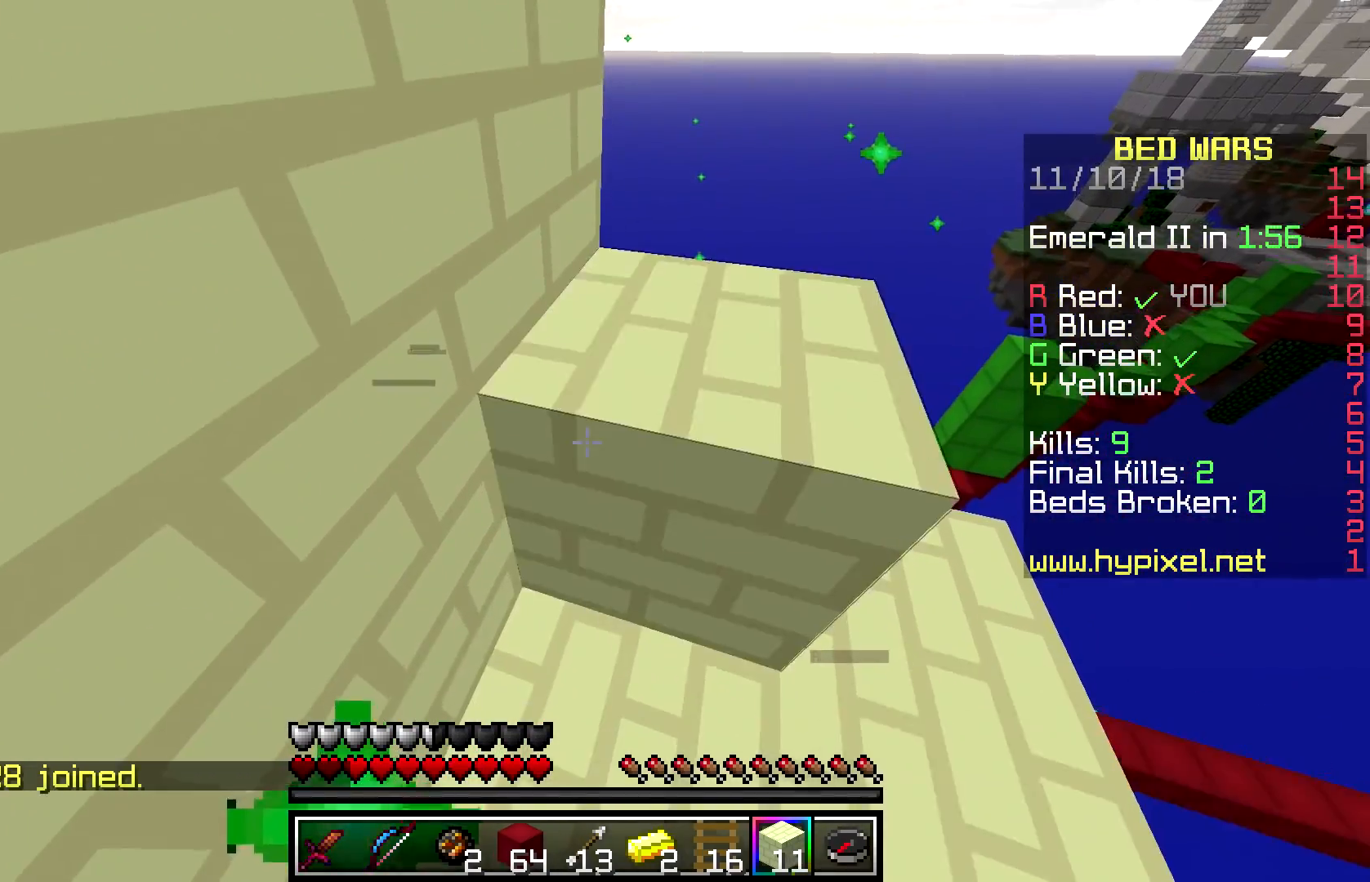
{"keys": ["a"], "mouse": [], "events": [[133, "mouse_right", "up"], [183, "a", "down"], [283, "w", "down"], [450, "w", "up"]]}
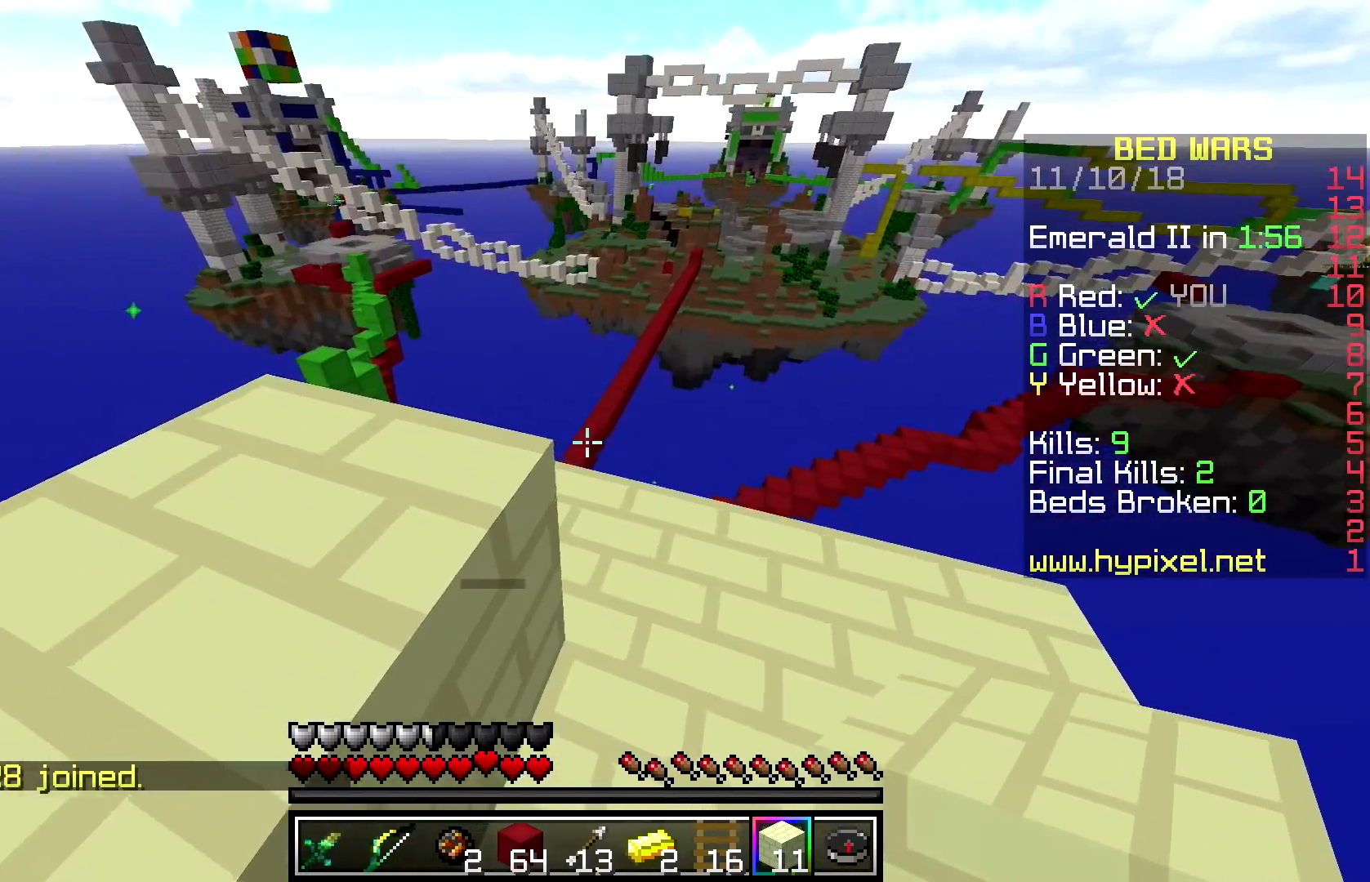
{"keys": [], "mouse": ["right"], "events": [[150, "a", "up"], [433, "mouse_right", "down"]]}
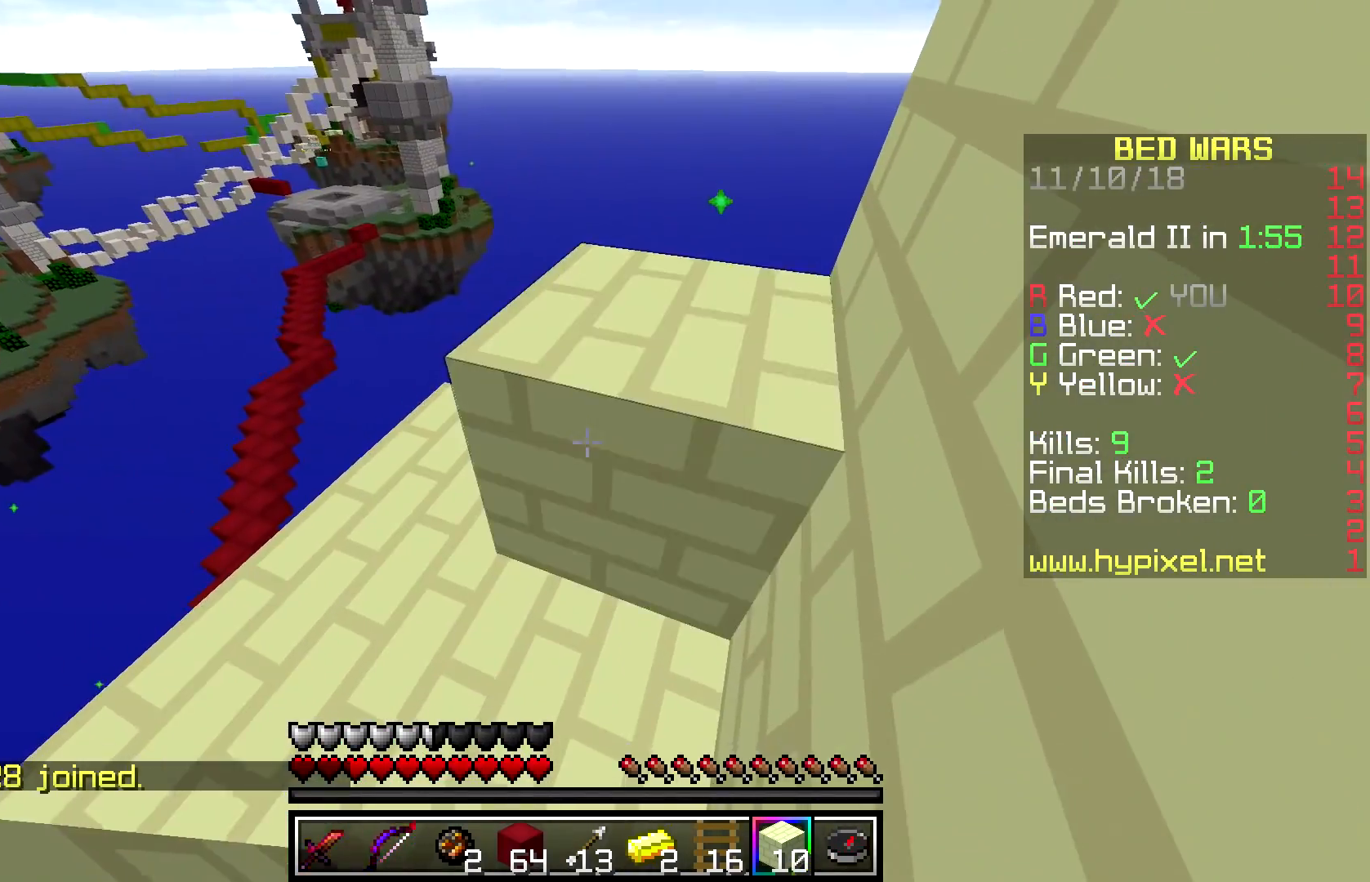
{"keys": [], "mouse": [], "events": [[83, "mouse_right", "up"]]}
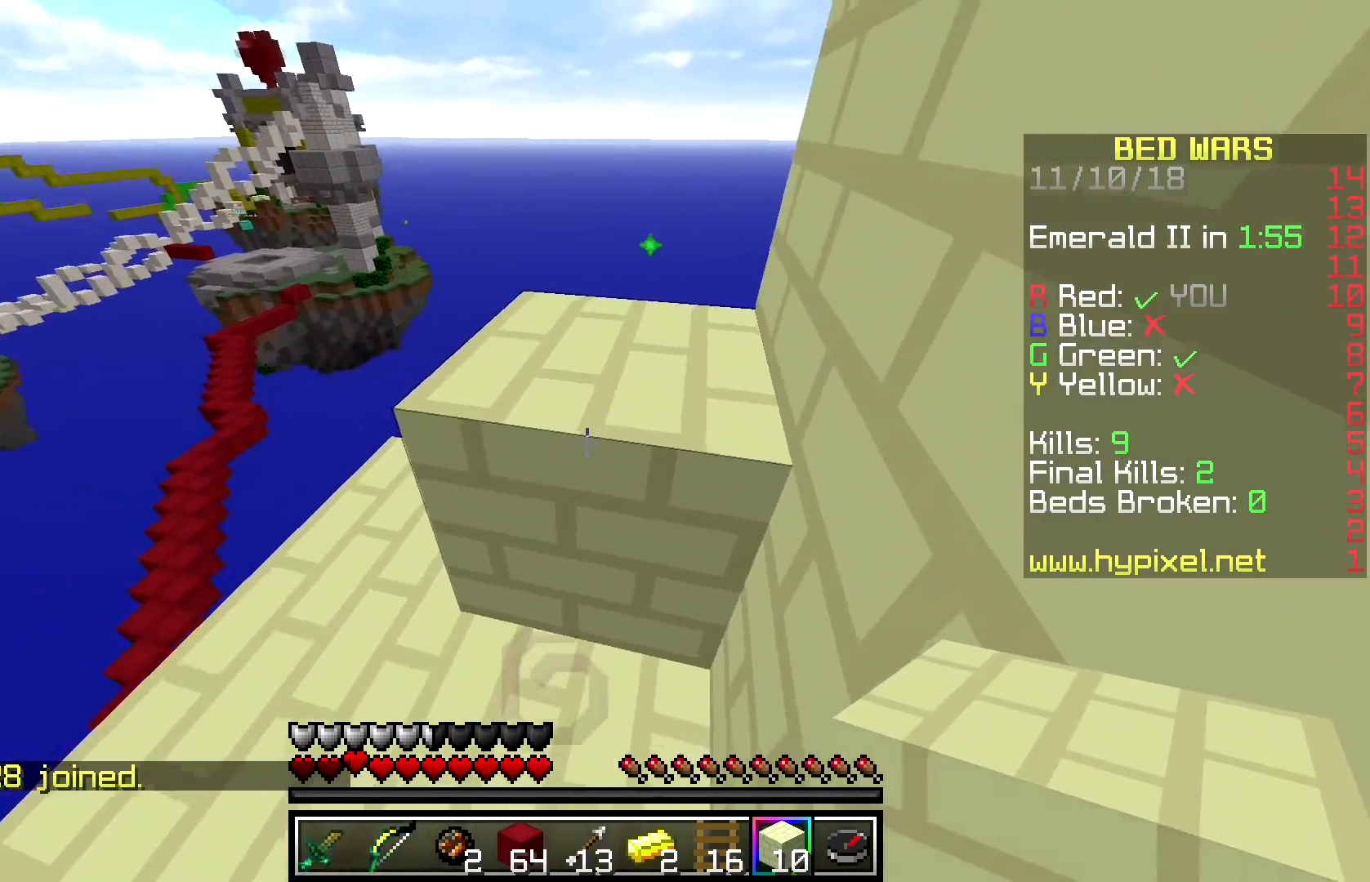
{"keys": ["a", "space", "w"], "mouse": [], "events": [[133, "a", "down"], [267, "w", "down"], [433, "space", "down"]]}
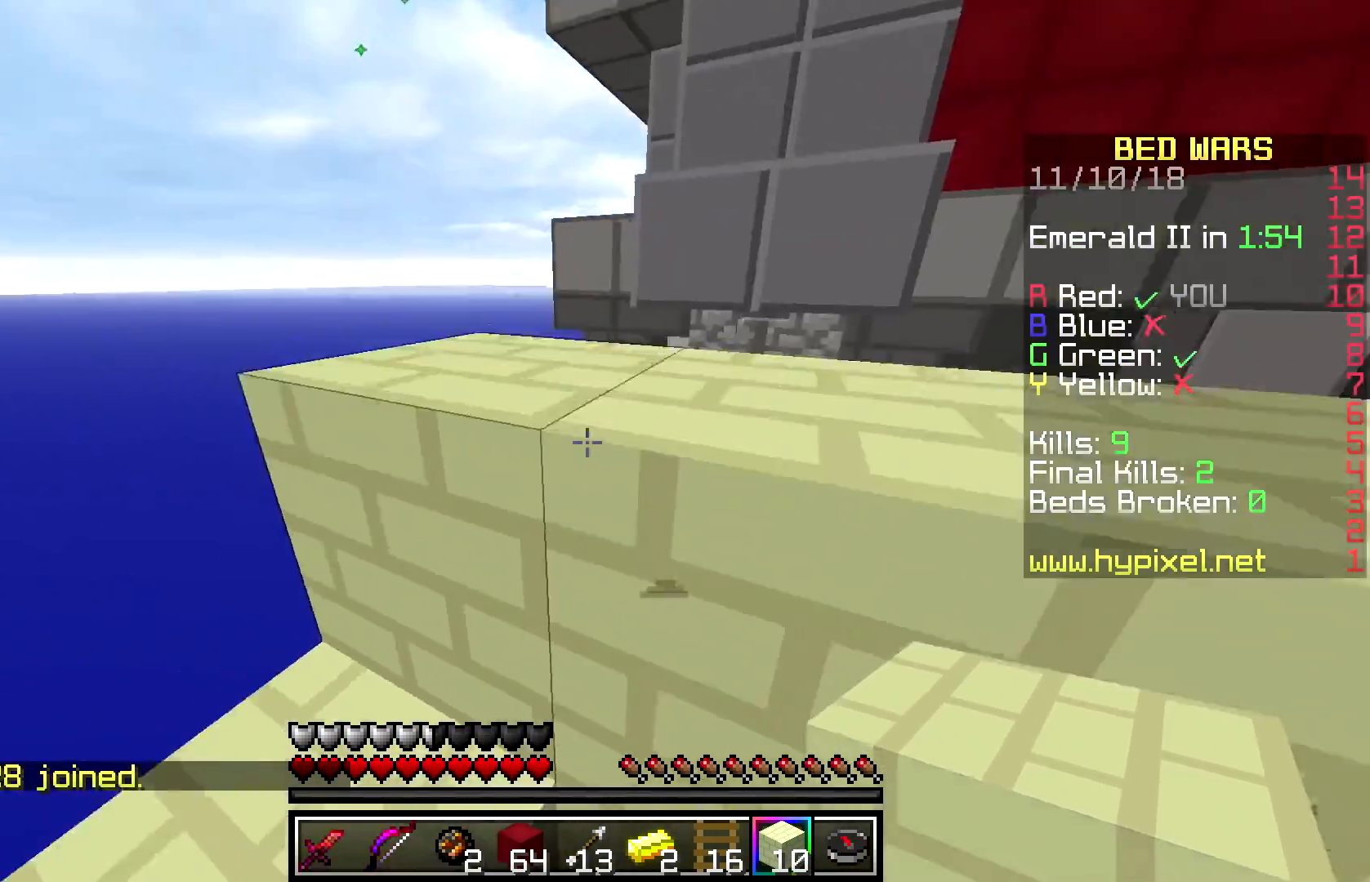
{"keys": ["d"], "mouse": ["right"], "events": [[200, "space", "up"], [217, "a", "up"], [233, "w", "up"], [317, "d", "down"], [333, "mouse_right", "down"]]}
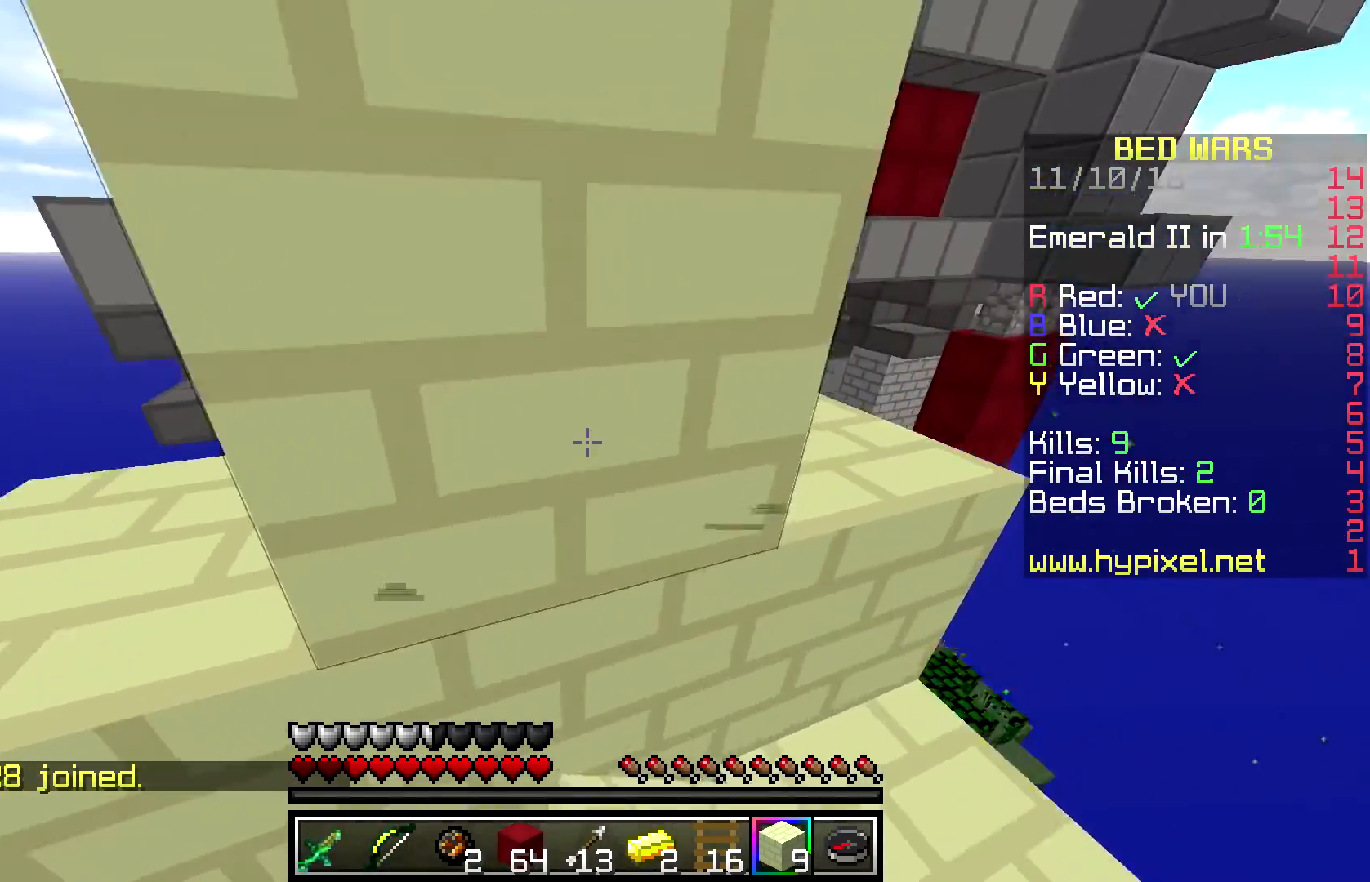
{"keys": [], "mouse": ["right"], "events": [[33, "mouse_right", "up"], [100, "d", "up"], [467, "mouse_right", "down"]]}
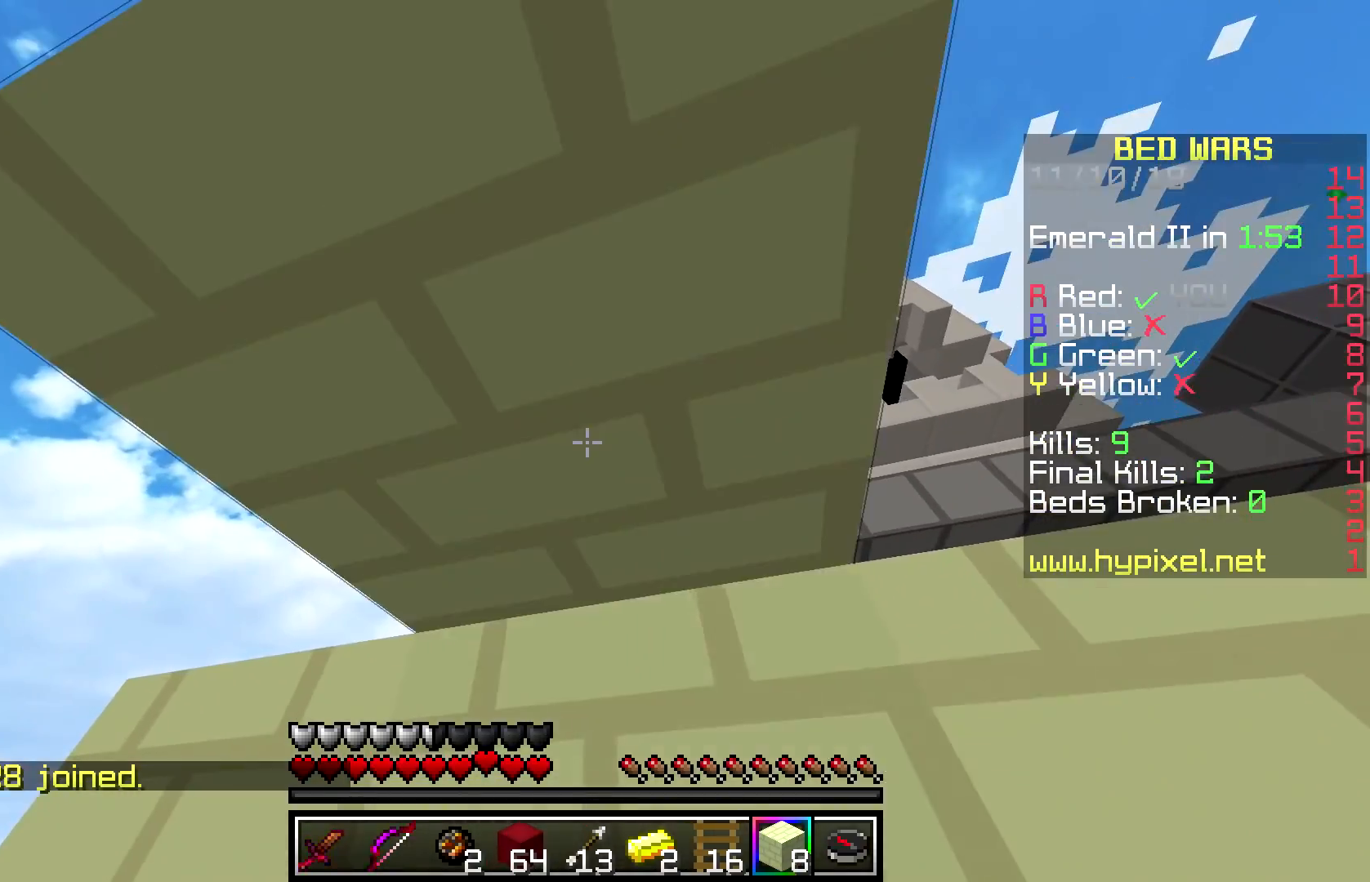
{"keys": ["d"], "mouse": [], "events": [[100, "mouse_right", "up"], [300, "d", "down"]]}
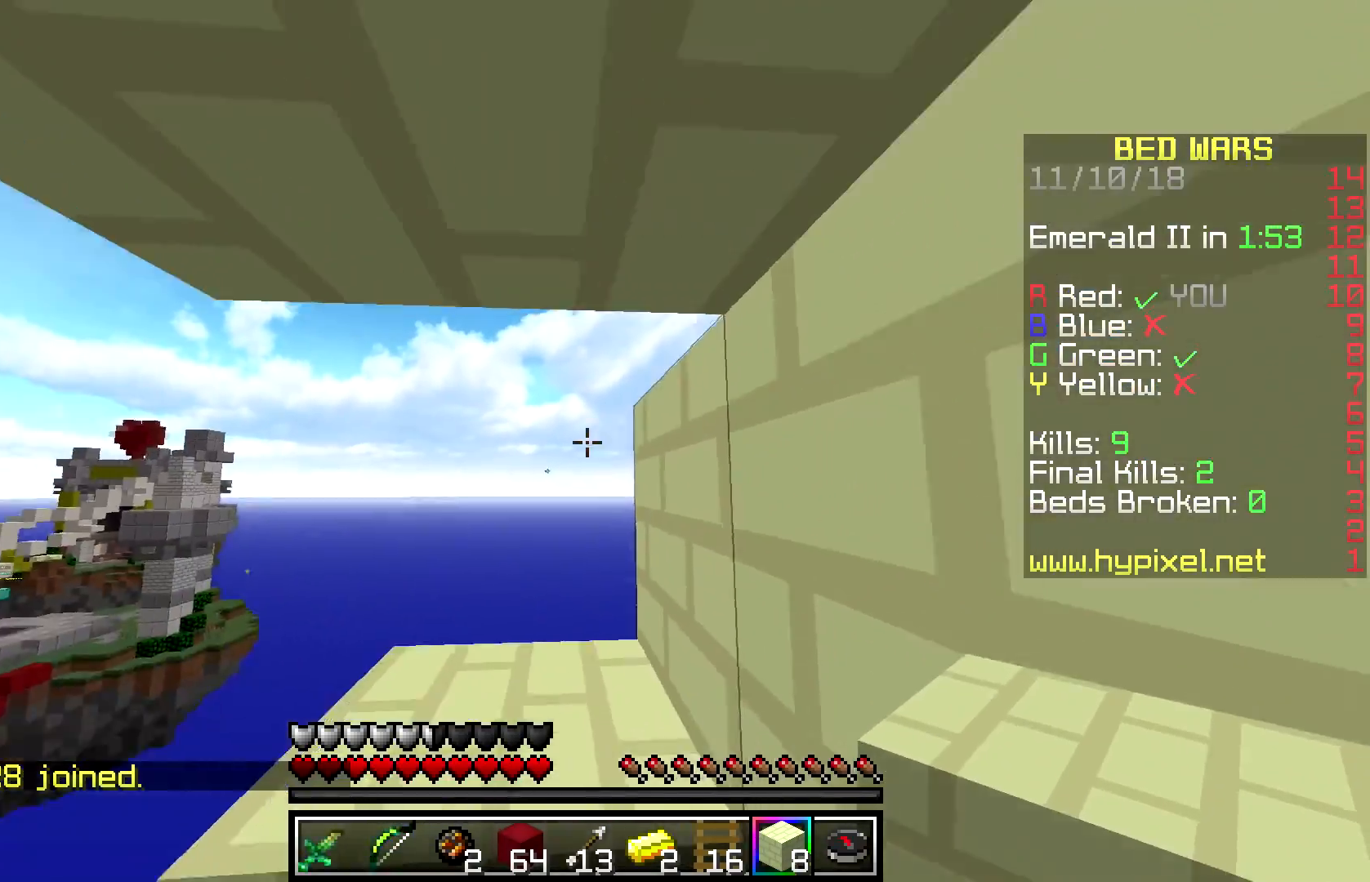
{"keys": [], "mouse": [], "events": [[133, "d", "up"]]}
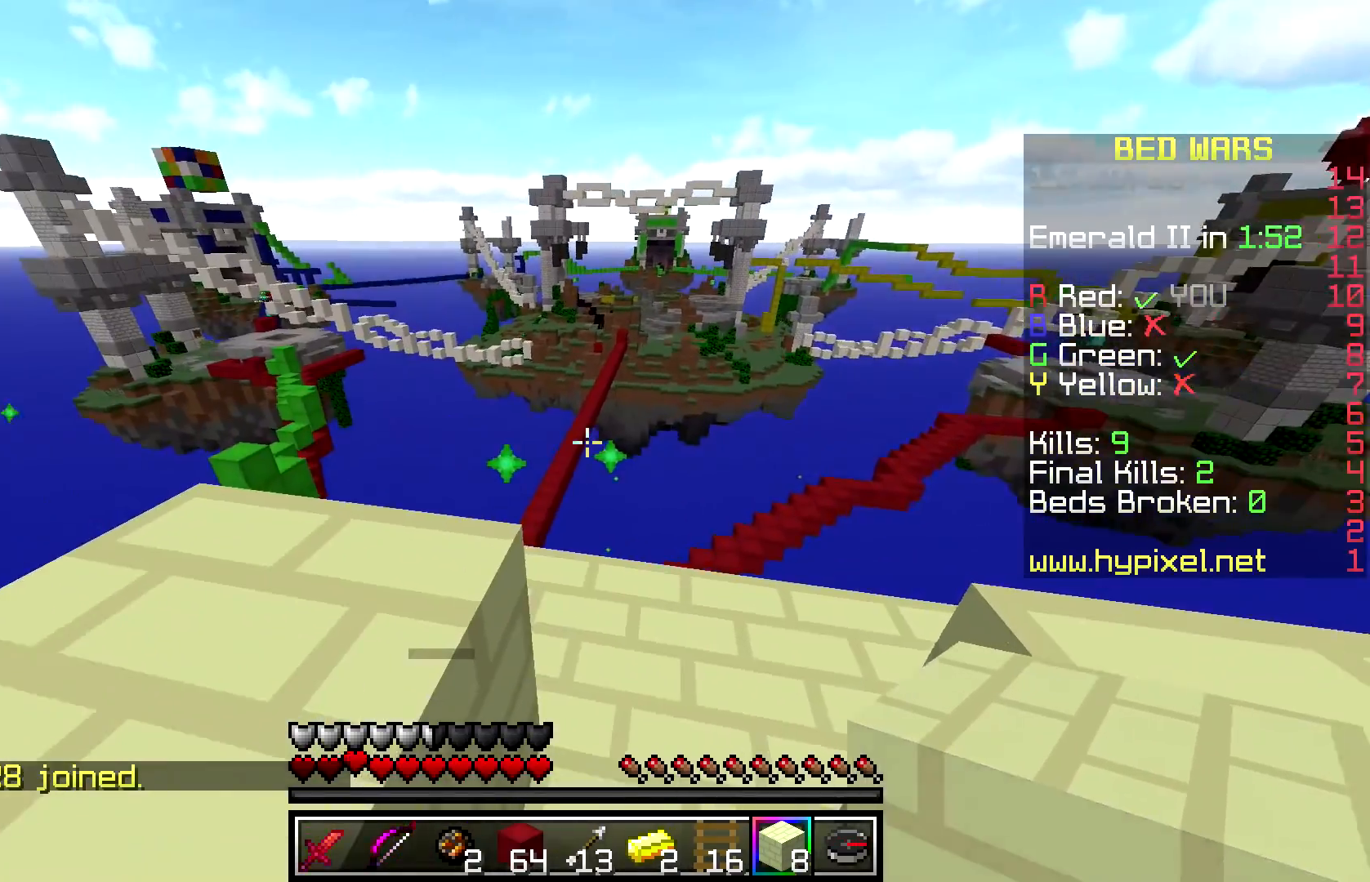
{"keys": [], "mouse": [], "events": [[300, "d", "down"], [483, "d", "up"]]}
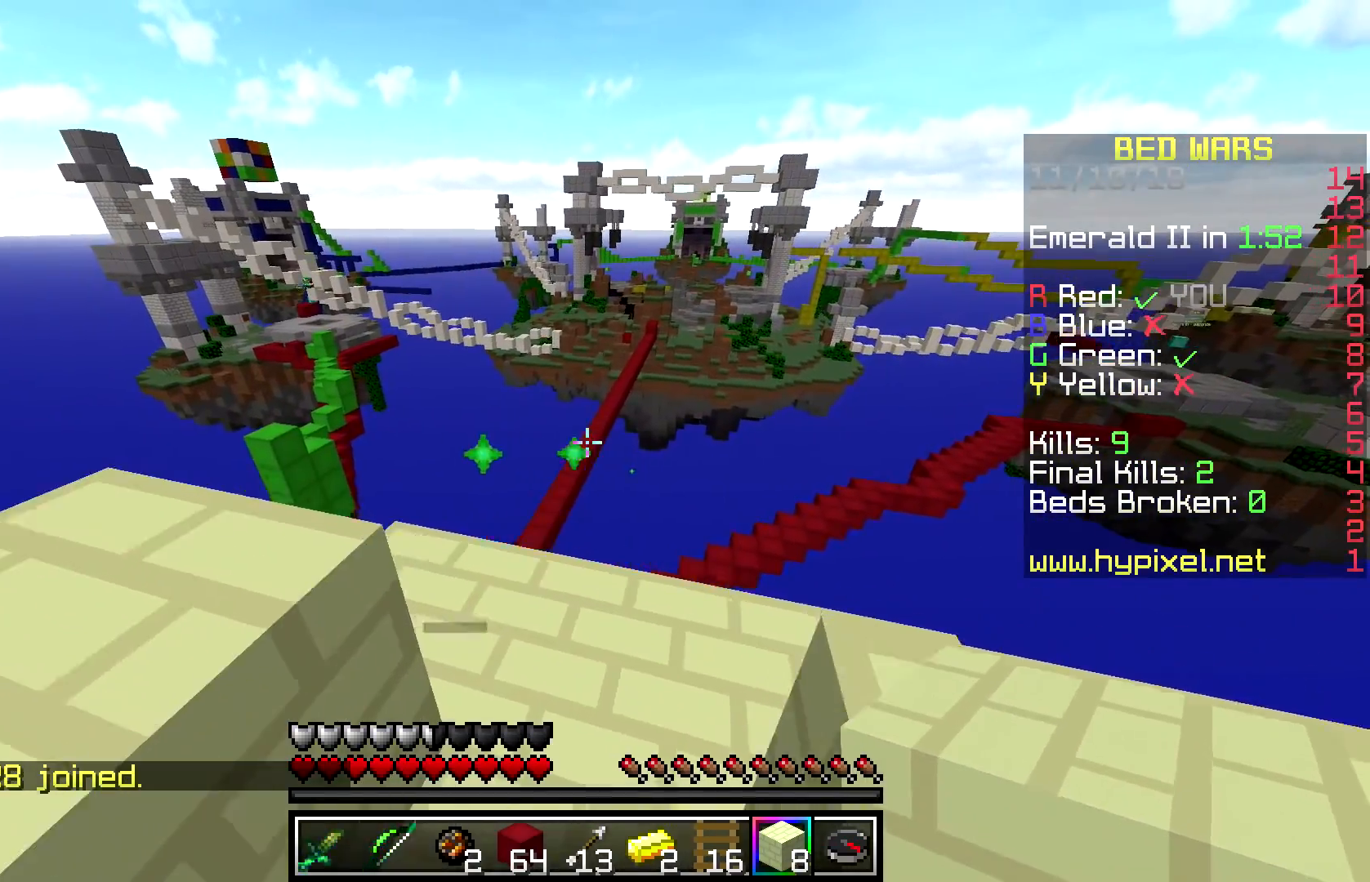
{"keys": [], "mouse": [], "events": [[17, "s", "down"], [217, "s", "up"]]}
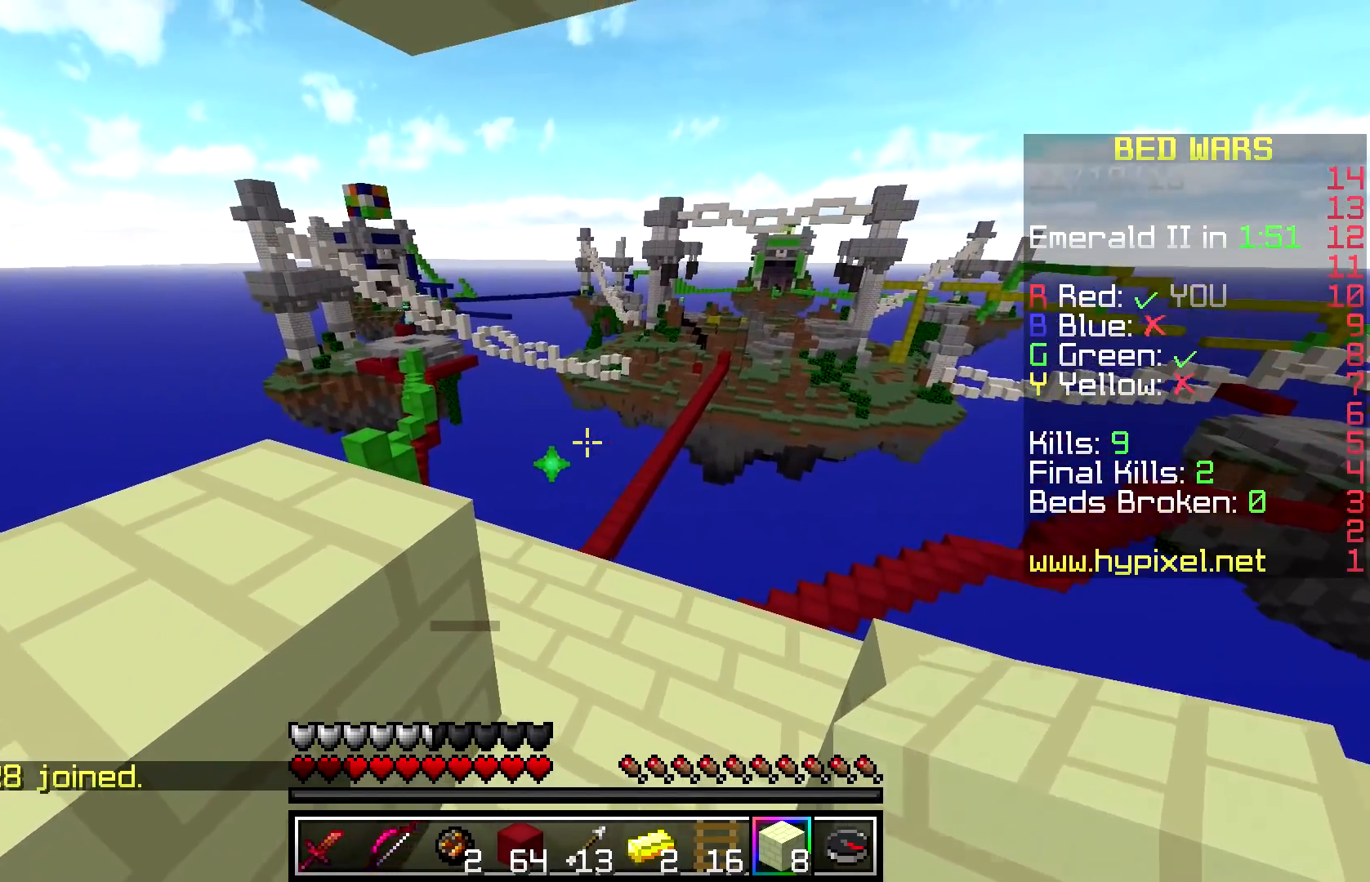
{"keys": ["w"], "mouse": [], "events": [[400, "w", "down"]]}
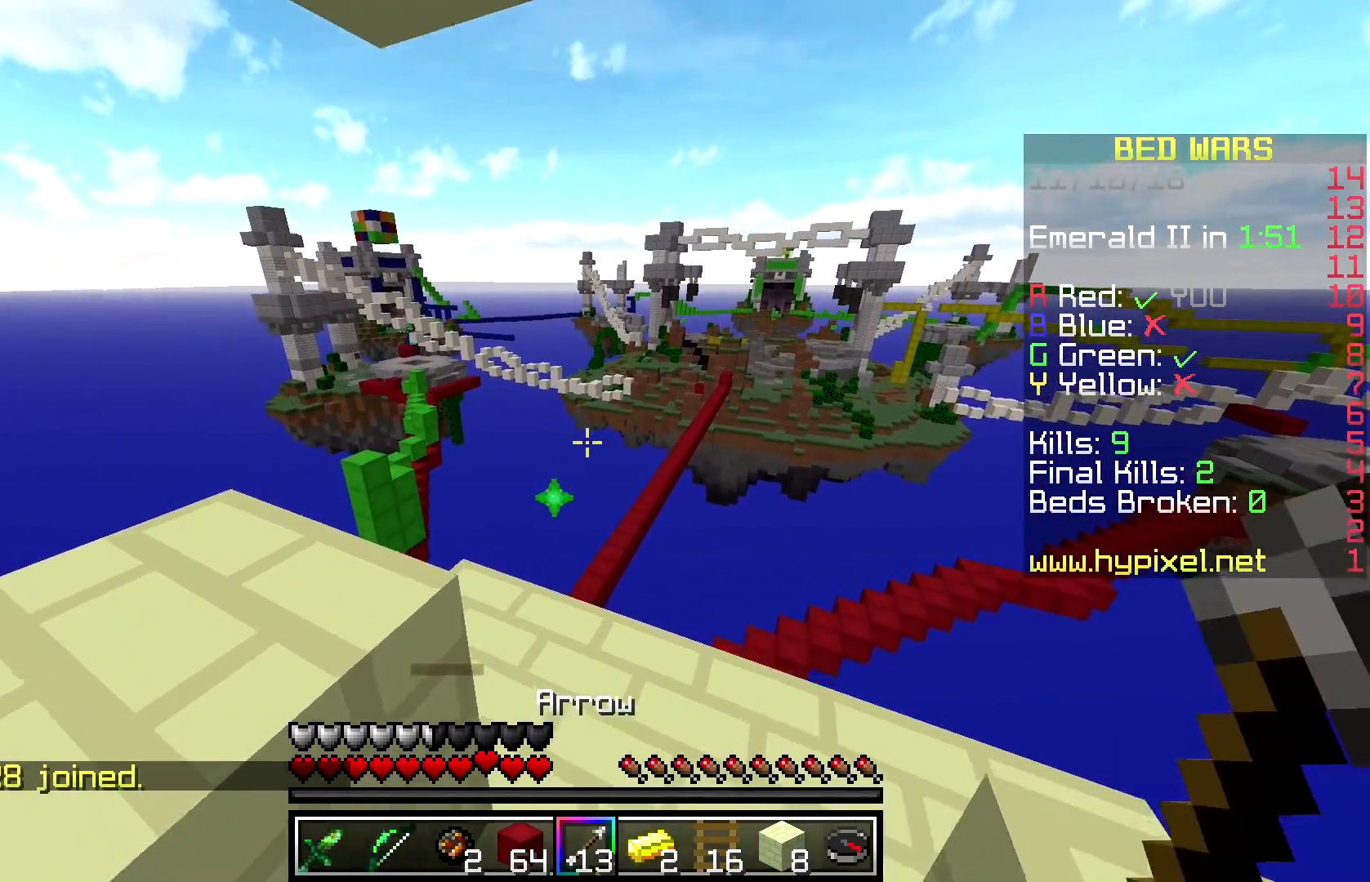
{"keys": ["d", "w"], "mouse": [], "events": [[83, "w", "up"], [433, "w", "down"], [483, "d", "down"]]}
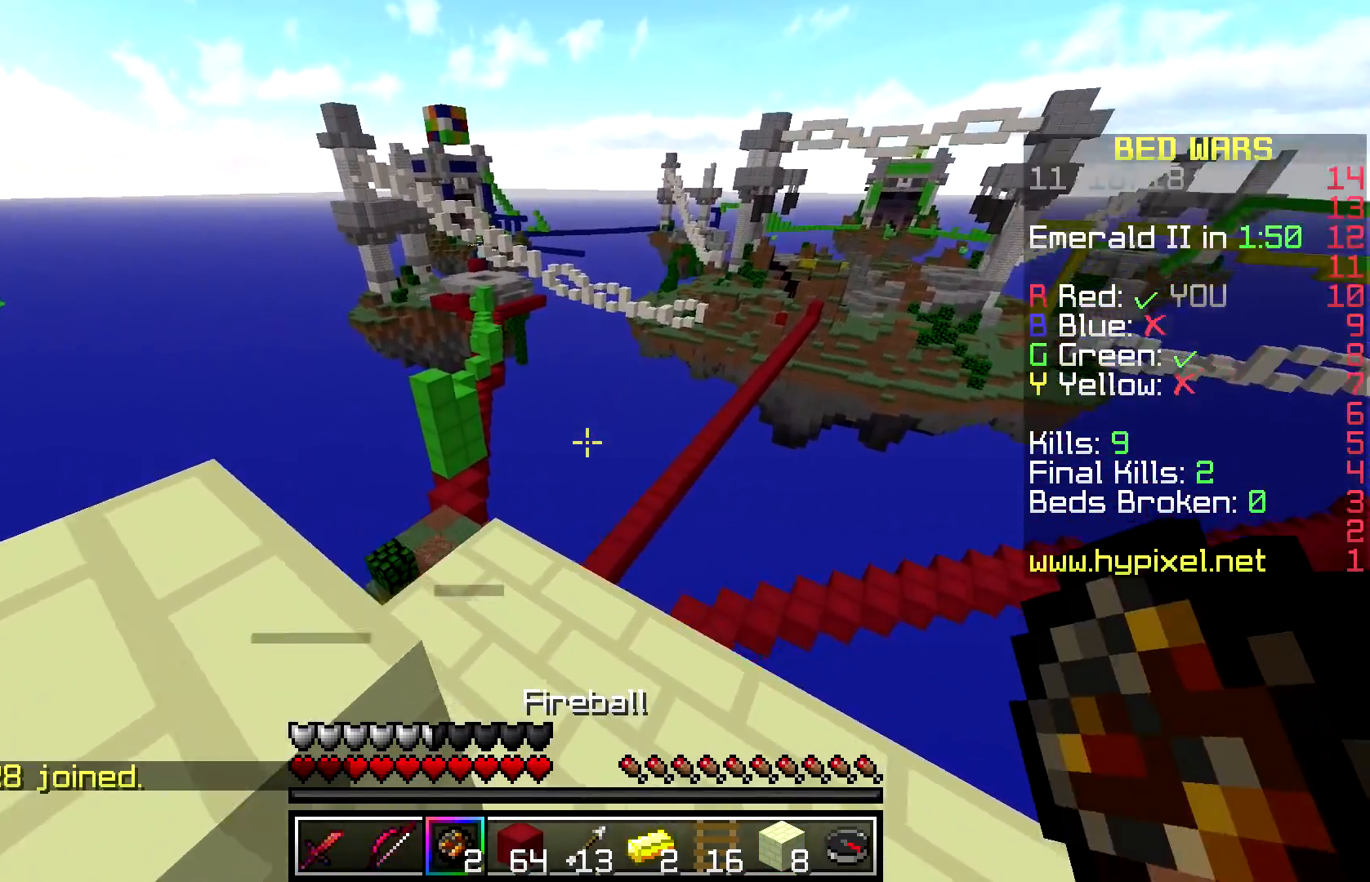
{"keys": [], "mouse": [], "events": [[133, "d", "up"], [133, "w", "up"]]}
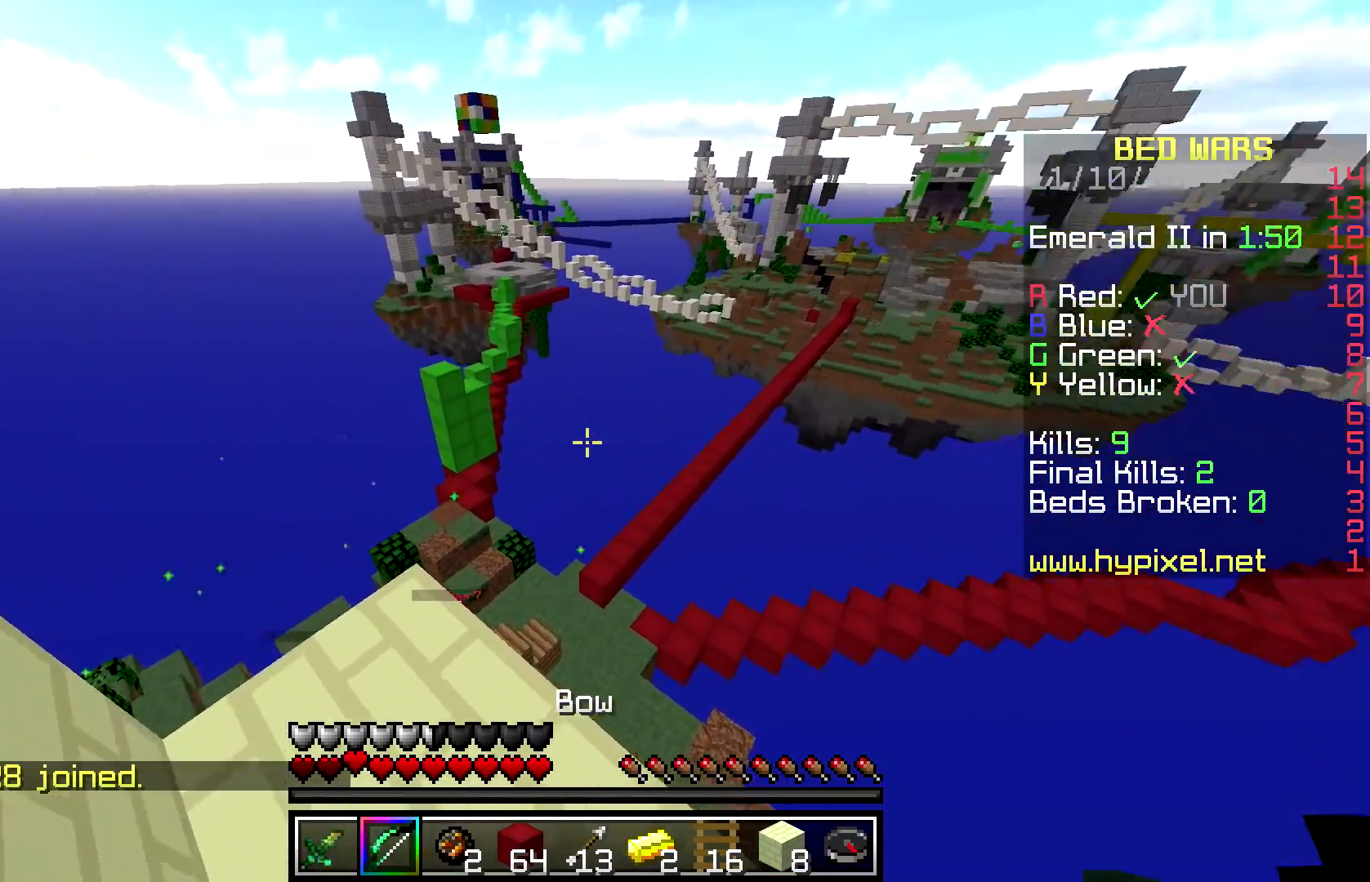
{"keys": [], "mouse": [], "events": []}